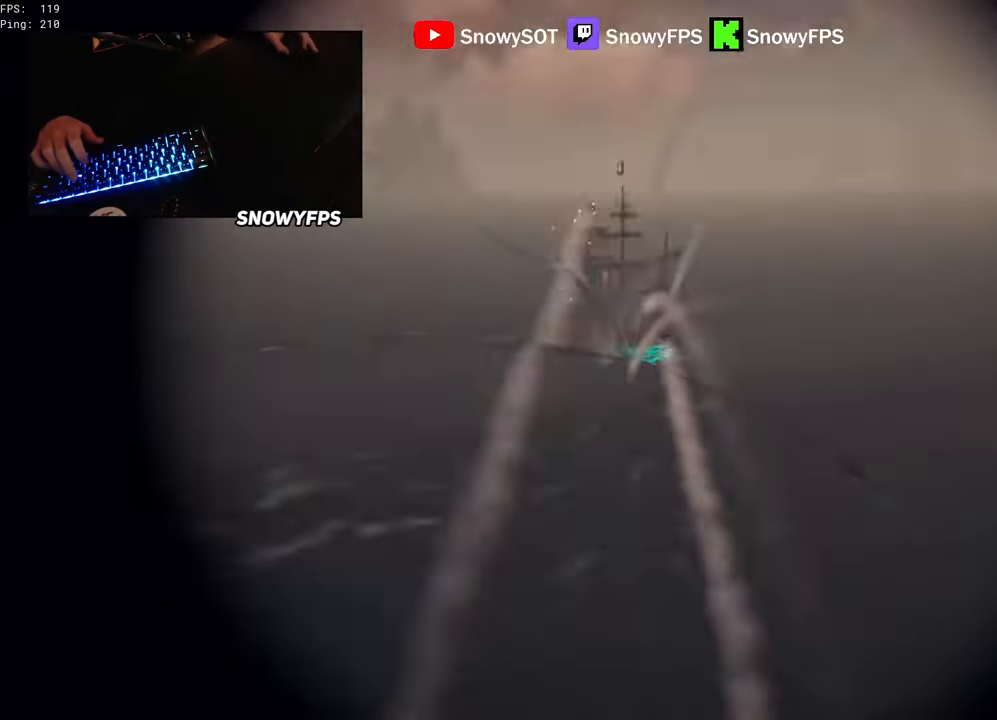
Gameplay with keyboard and mouse; each line is a JSON object with the keys and mouse buttons held at the frame after it. "events" lists presses ("down") and releases ("up") of "1", "2", "3", "4", "5", "a", "alt", "c", "caps_lock", "ctrl", "d", "e", "f", "g", "q", "r", "s", "shift", "space", "t", "tab", "v", "w", "x", "z", "mouse_left", "mouse_wheel" and "mouse_right" between this image and that frame as [ms after this image, input, new state], when the widget could be followed in between. "mouse_left", "mouse_wheel", "mouse_right" = the "left", "wheel", "right" buttons of the "mouse" list. No other keys are recorded. "wheel" means that the mouse wheel is clicked or scrolled. "mouse_move" is the direction in which the mouse moves at that frame (one of eight, or "still"), when it could be read.
{"keys": ["a", "w"], "mouse": ["right"], "mouse_move": "still", "events": []}
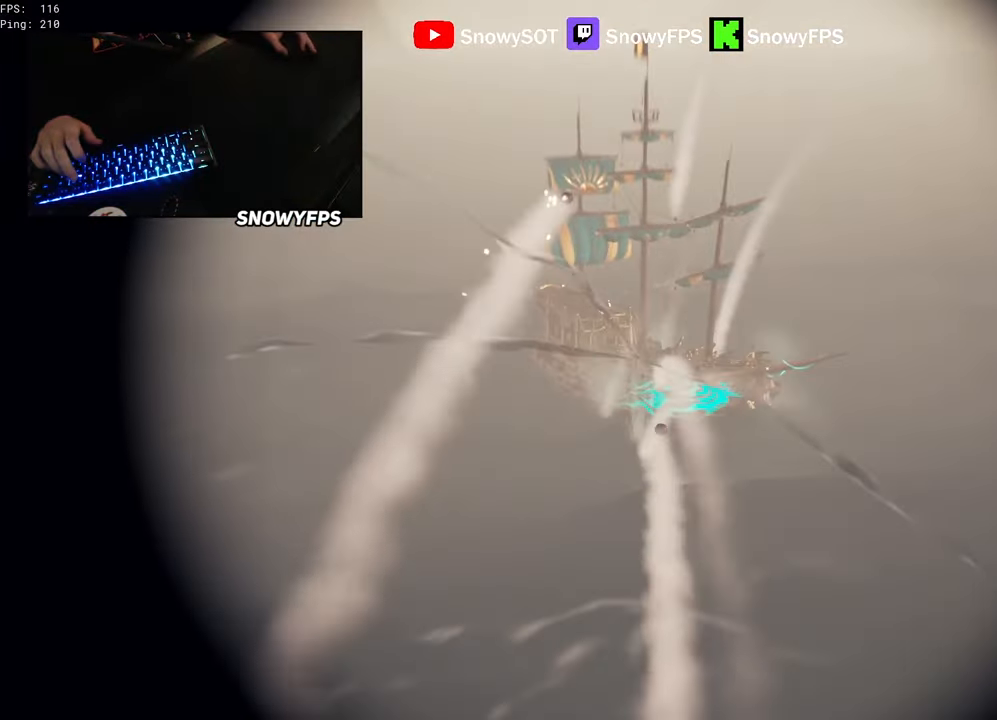
{"keys": ["a", "w"], "mouse": ["right"], "mouse_move": "still", "events": []}
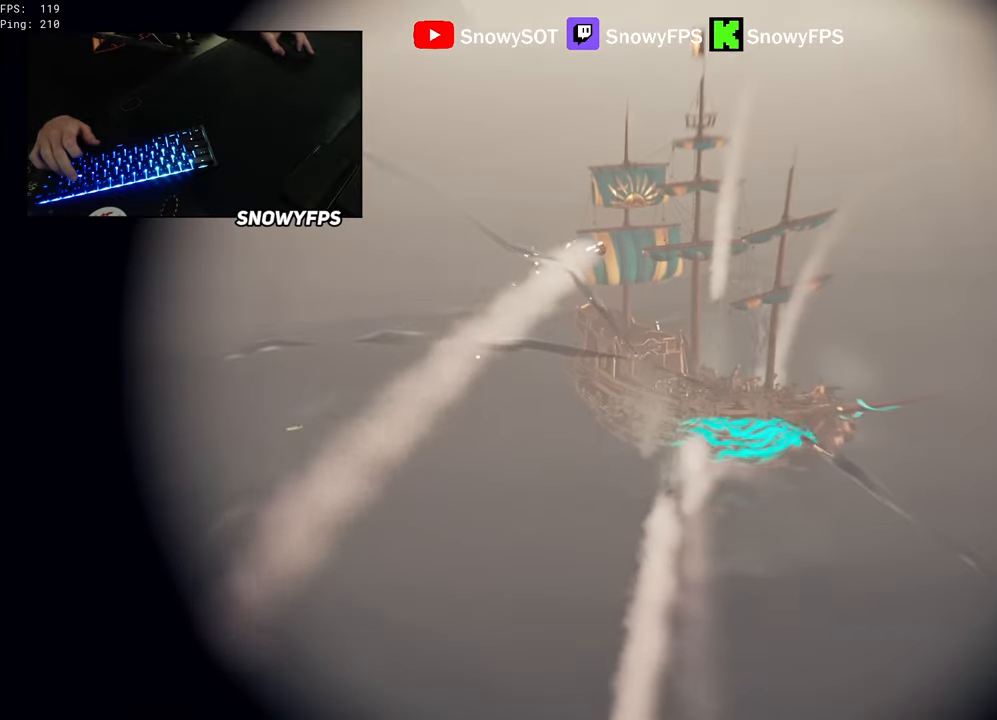
{"keys": ["a", "w"], "mouse": ["right"], "mouse_move": "still", "events": []}
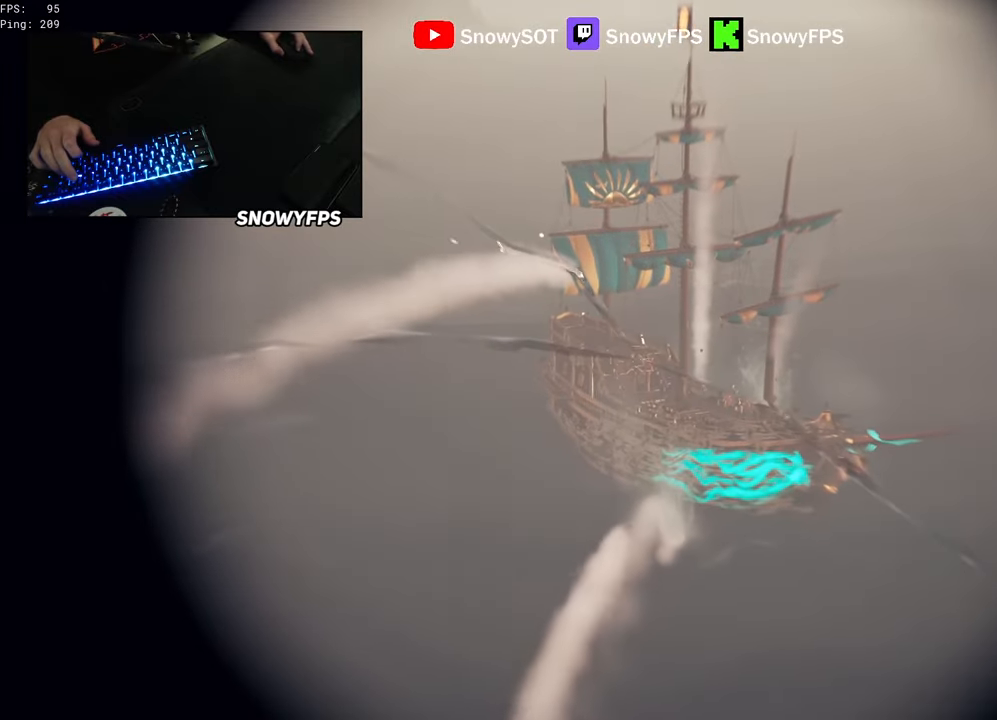
{"keys": ["a", "w"], "mouse": ["right"], "mouse_move": "still", "events": []}
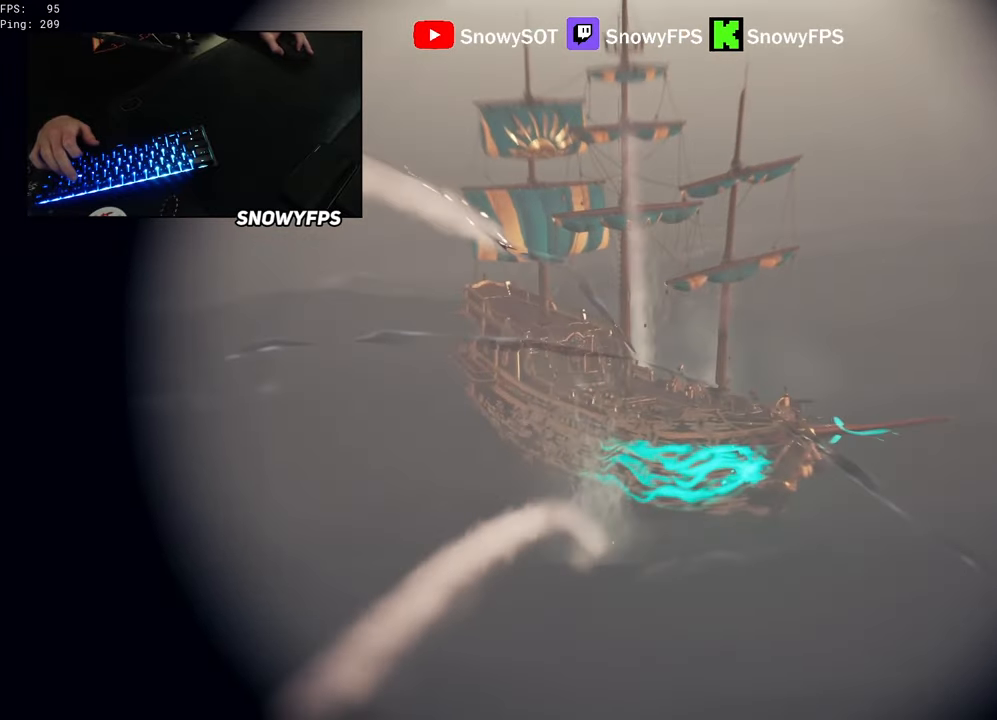
{"keys": ["a", "w"], "mouse": ["right"], "mouse_move": "still", "events": []}
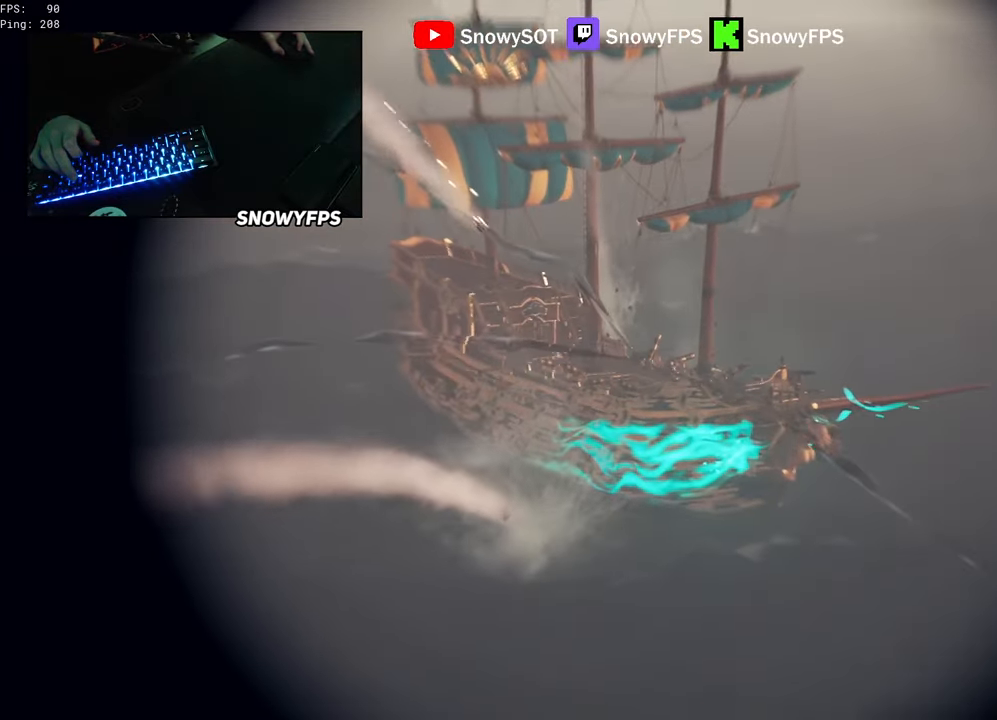
{"keys": ["a", "w"], "mouse": ["right"], "mouse_move": "up", "events": []}
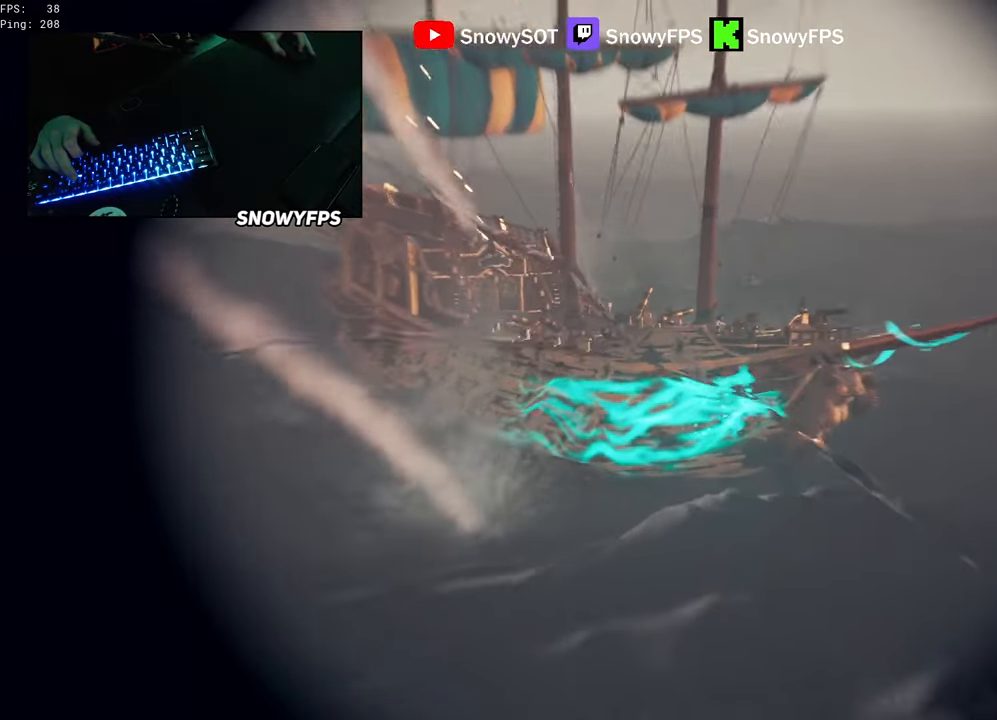
{"keys": ["a", "w"], "mouse": [], "mouse_move": "up", "events": [[67, "mouse_right", "up"], [167, "mouse_wheel", "down"], [250, "mouse_wheel", "up"]]}
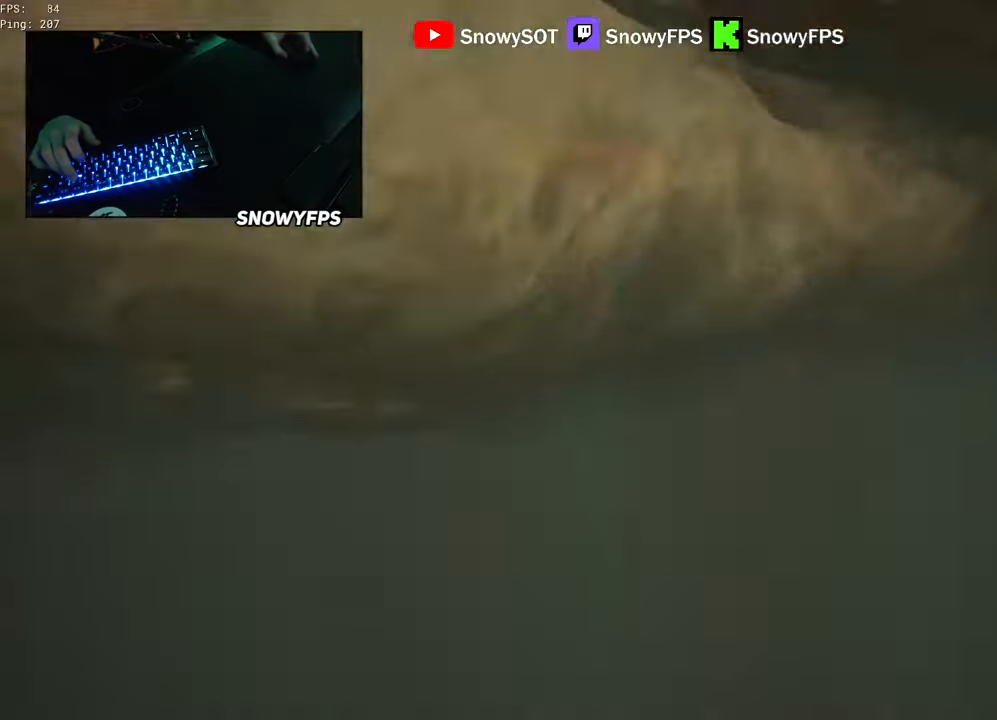
{"keys": ["shift", "space", "w"], "mouse": [], "mouse_move": "still", "events": [[33, "shift", "down"], [83, "space", "down"], [317, "a", "up"]]}